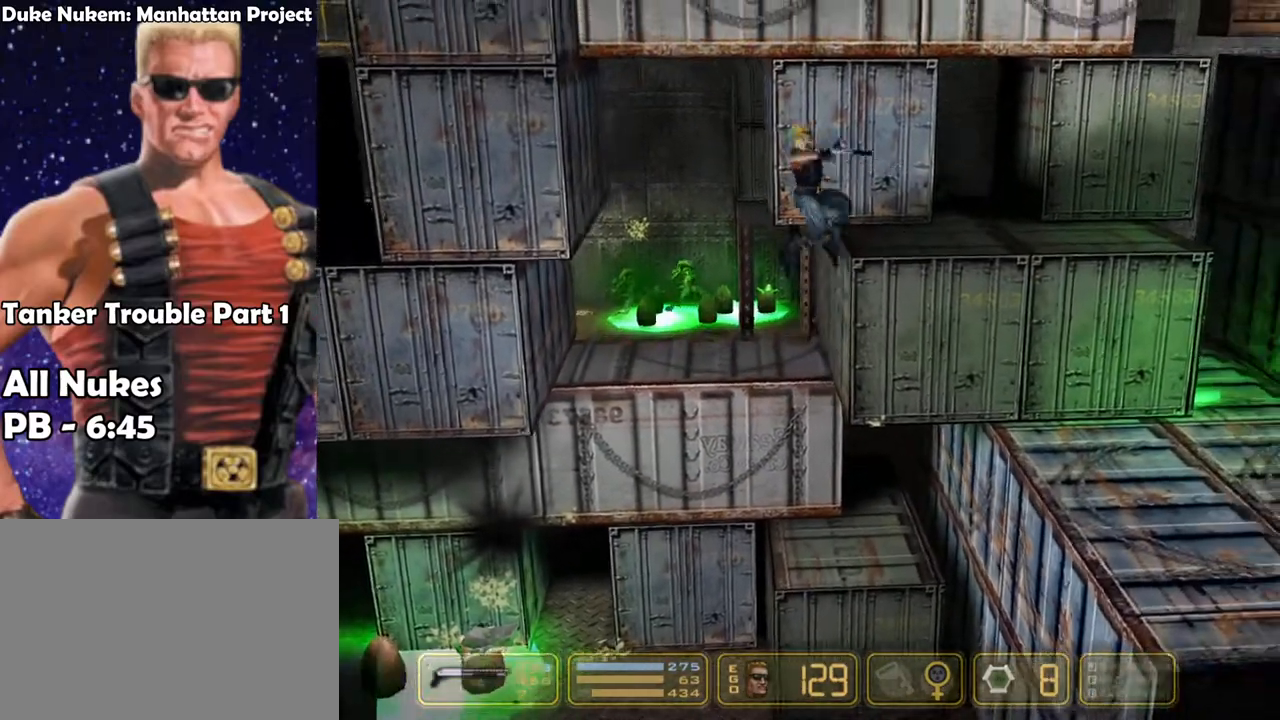
Gameplay with keyboard; each line is a JSON object with the keys held at the frame after it. "events" lists presses ("down") and releases ("up") of "1", "2", "3", "4", "5", "6", "7", "down", "jump", "kick", "left", "nweap", "pipebomb", "pweap", "right", "shoot" and "up" between this image and that frame as [ms after this image, input, new state], when the widget could be followed in between. No other keys are recorded. Mouse input is not recorded. Key names are as the overlay labels them; some are game actions (e.g. jump) rather than physical keys.
{"keys": ["right"], "events": []}
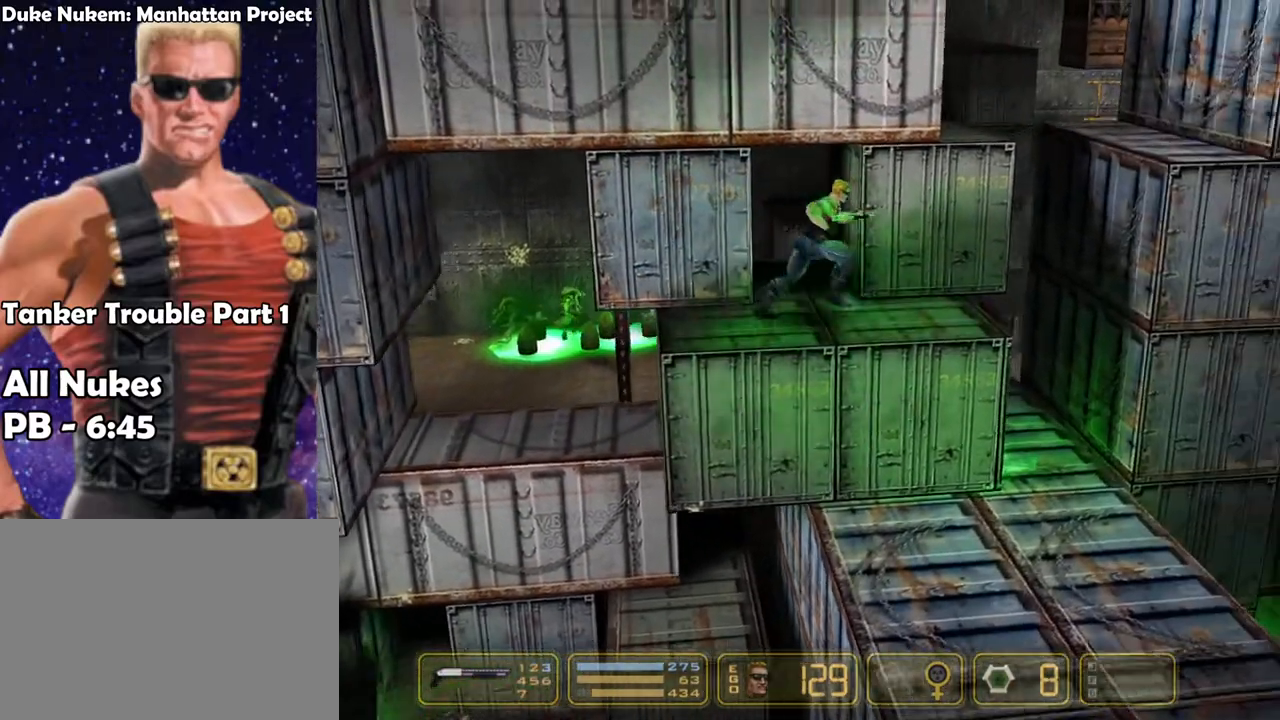
{"keys": ["jump", "right"], "events": [[133, "jump", "down"], [283, "jump", "up"], [417, "jump", "down"]]}
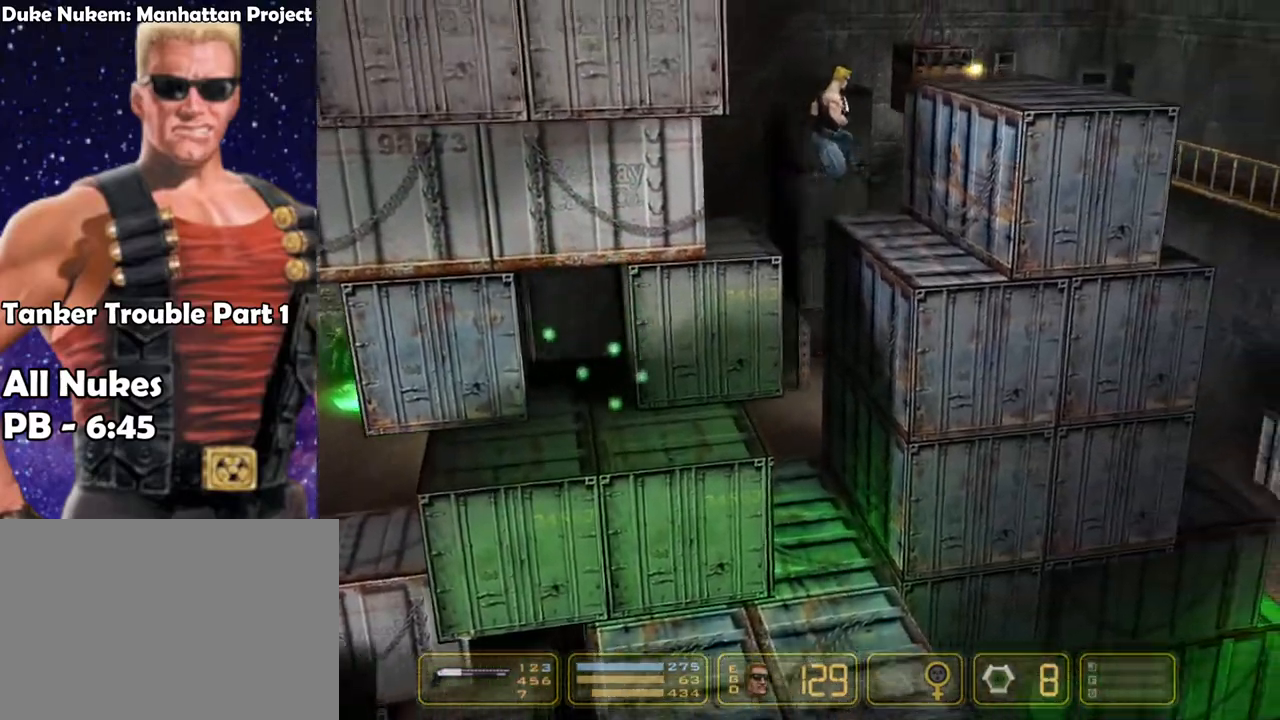
{"keys": [], "events": [[100, "jump", "up"], [250, "right", "up"], [283, "right", "down"], [433, "right", "up"]]}
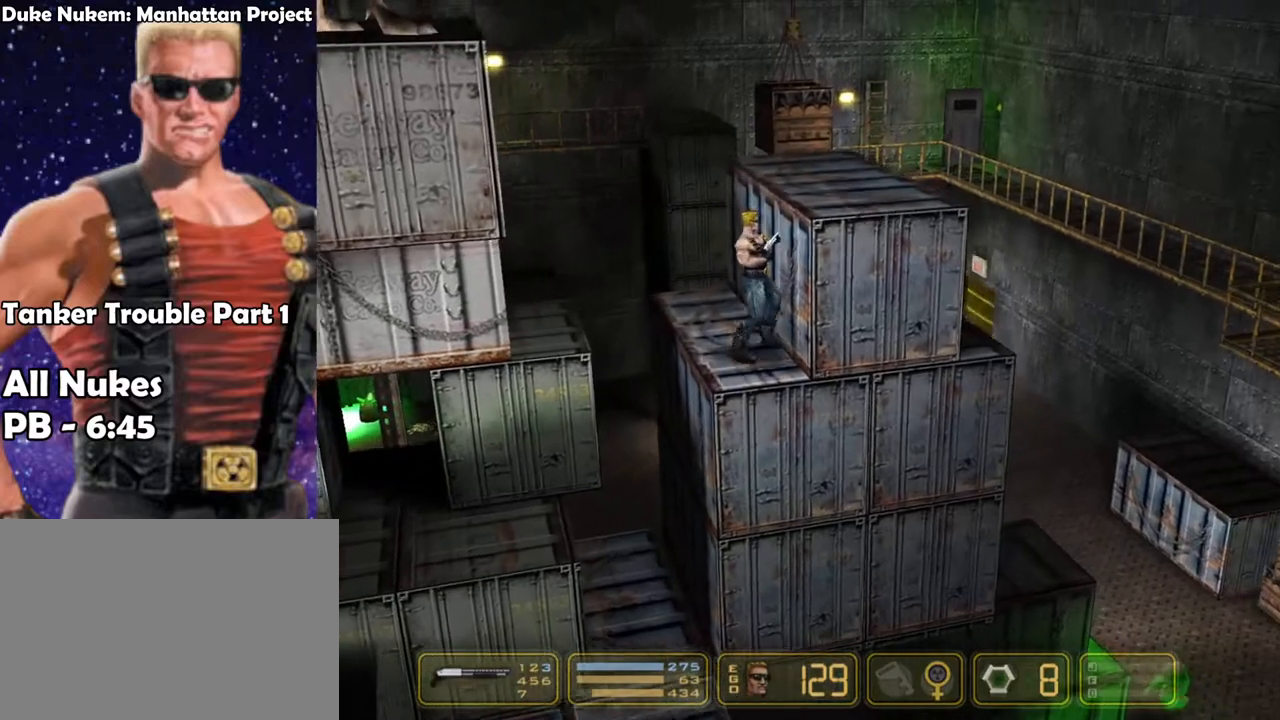
{"keys": ["right"], "events": [[83, "jump", "down"], [183, "right", "down"], [267, "jump", "up"]]}
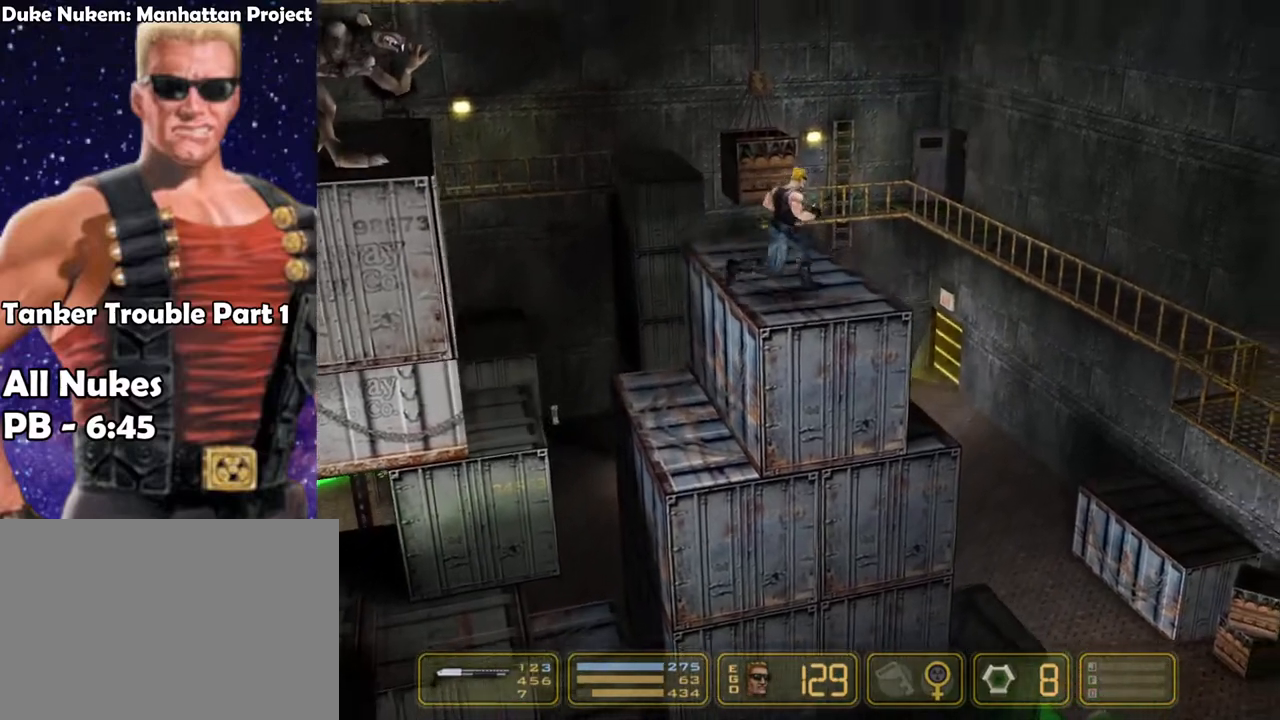
{"keys": ["right"], "events": [[200, "jump", "down"], [467, "jump", "up"]]}
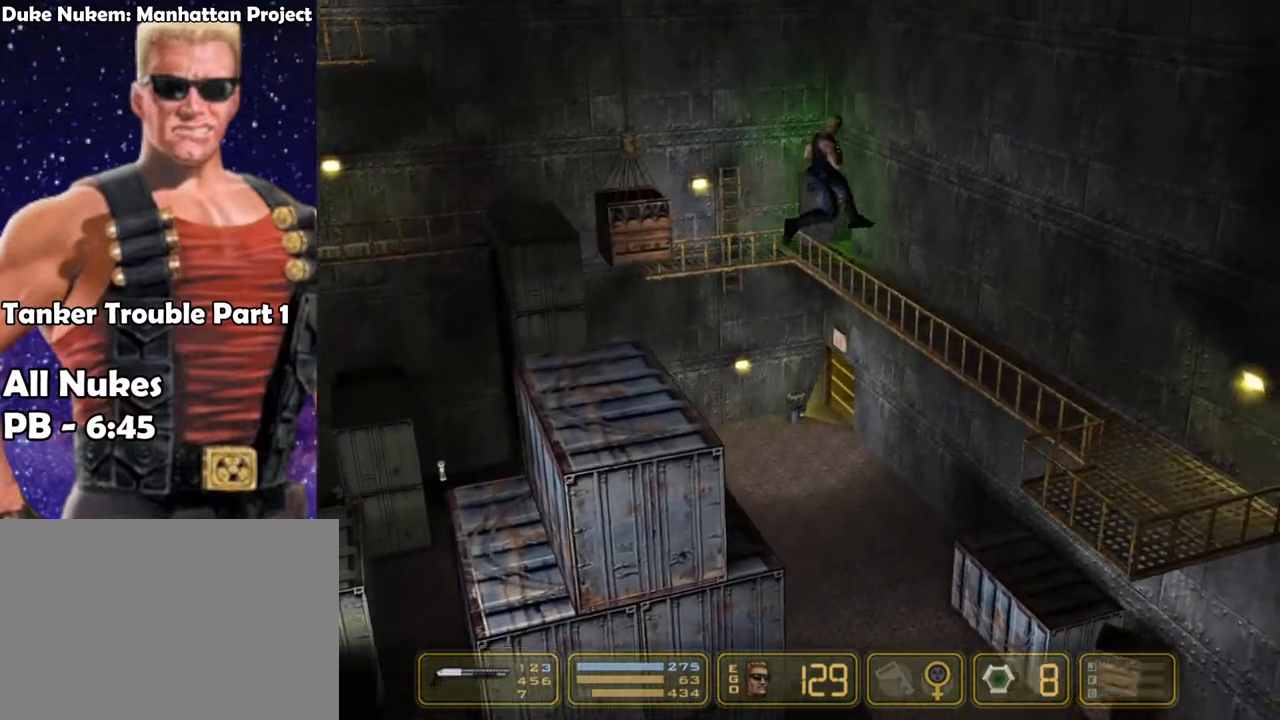
{"keys": ["pweap", "right"], "events": [[250, "jump", "down"], [400, "pweap", "down"], [433, "jump", "up"]]}
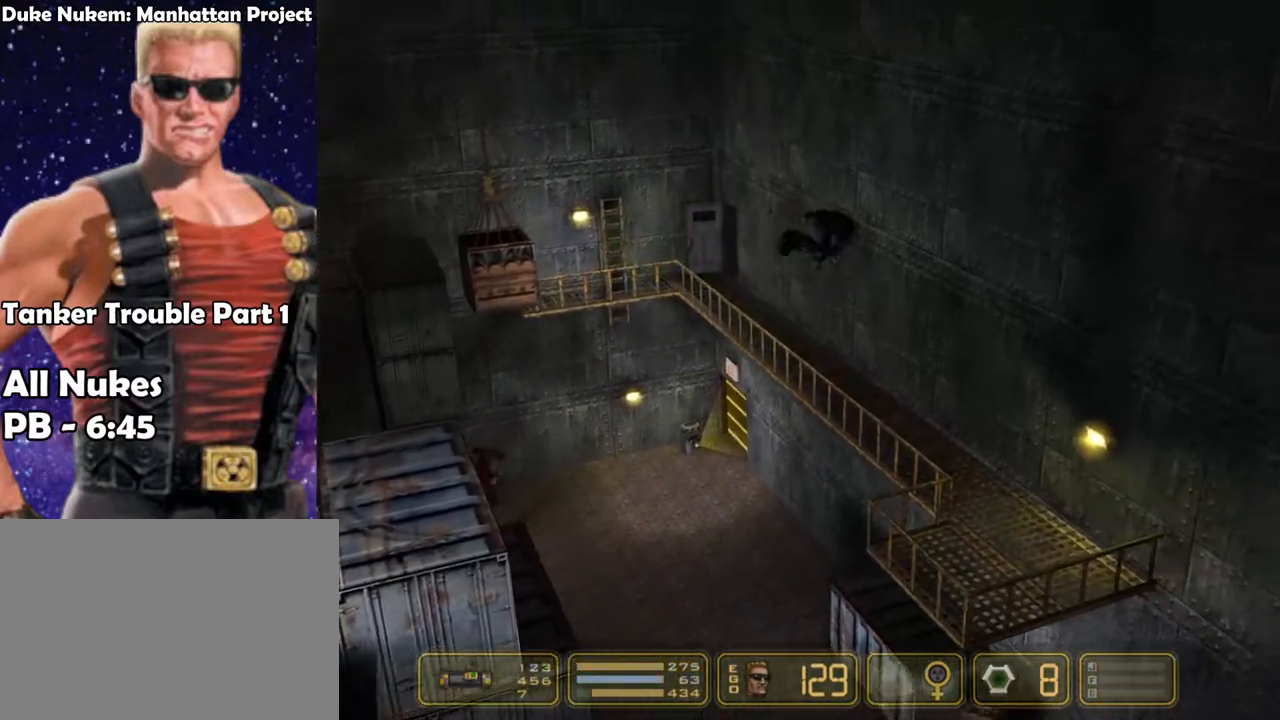
{"keys": ["right"], "events": [[67, "nweap", "down"], [117, "pweap", "up"], [217, "nweap", "up"]]}
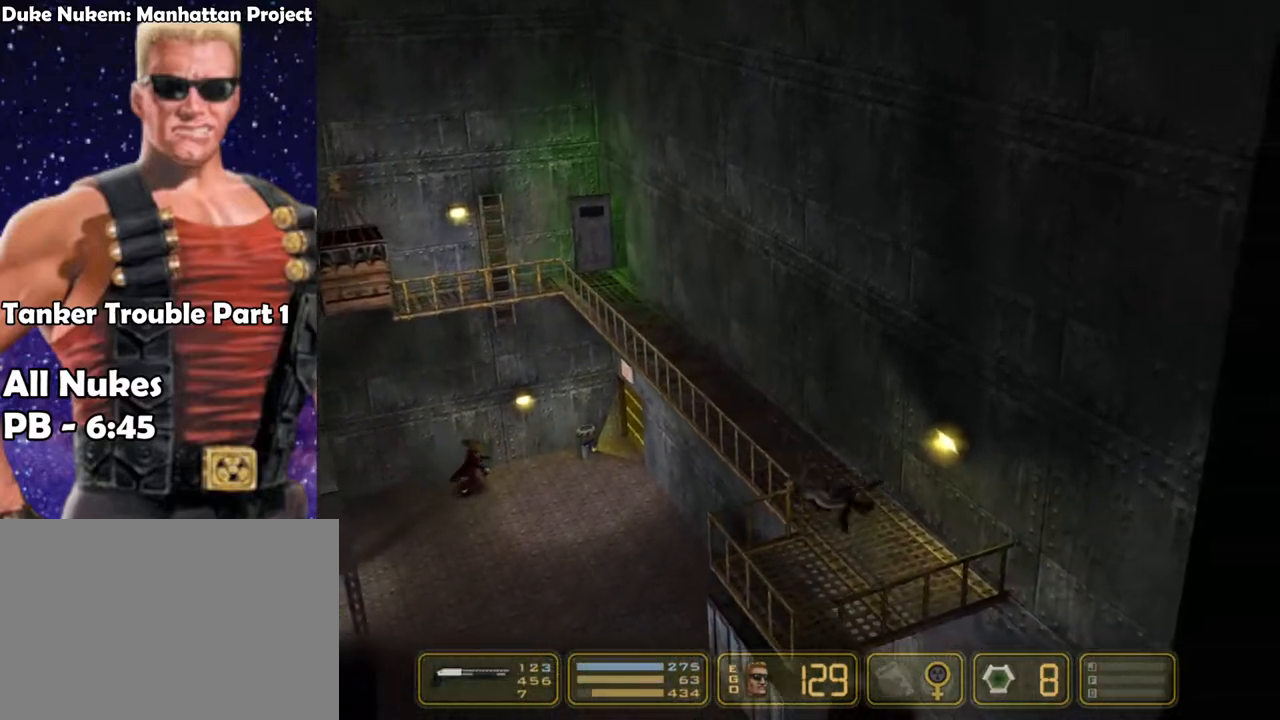
{"keys": ["right"], "events": [[283, "up", "down"], [417, "up", "up"]]}
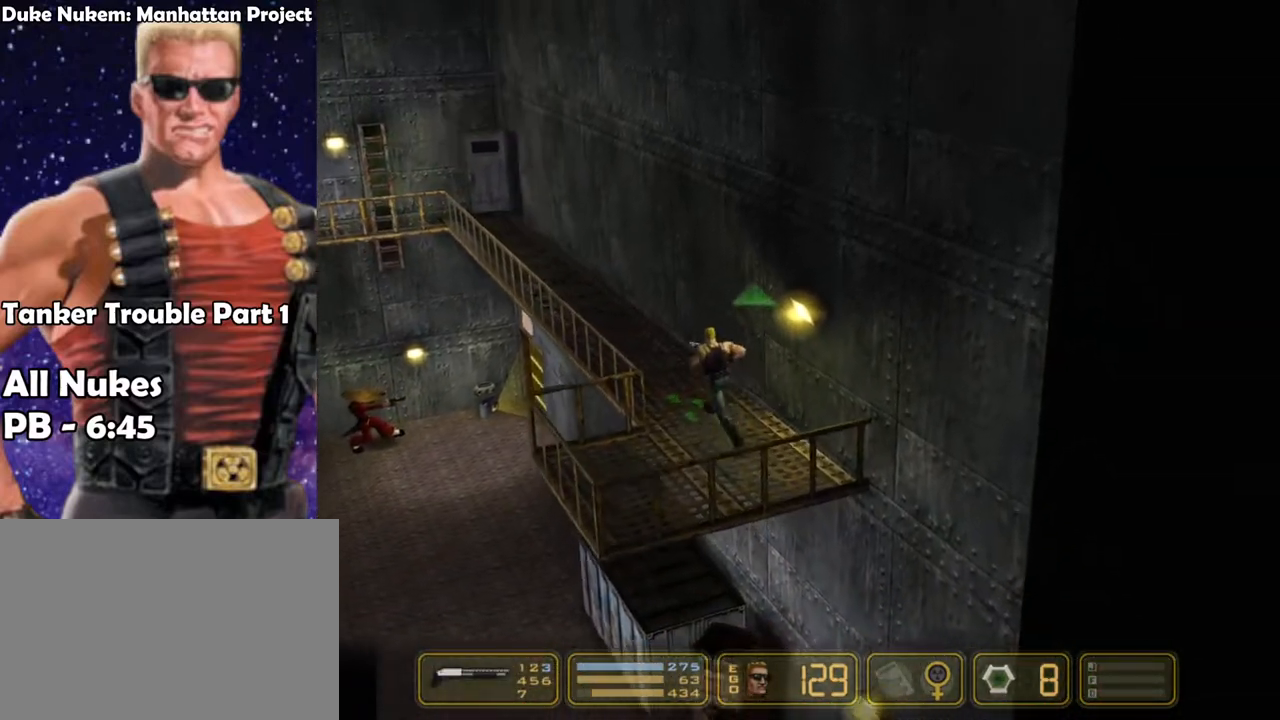
{"keys": ["right"], "events": []}
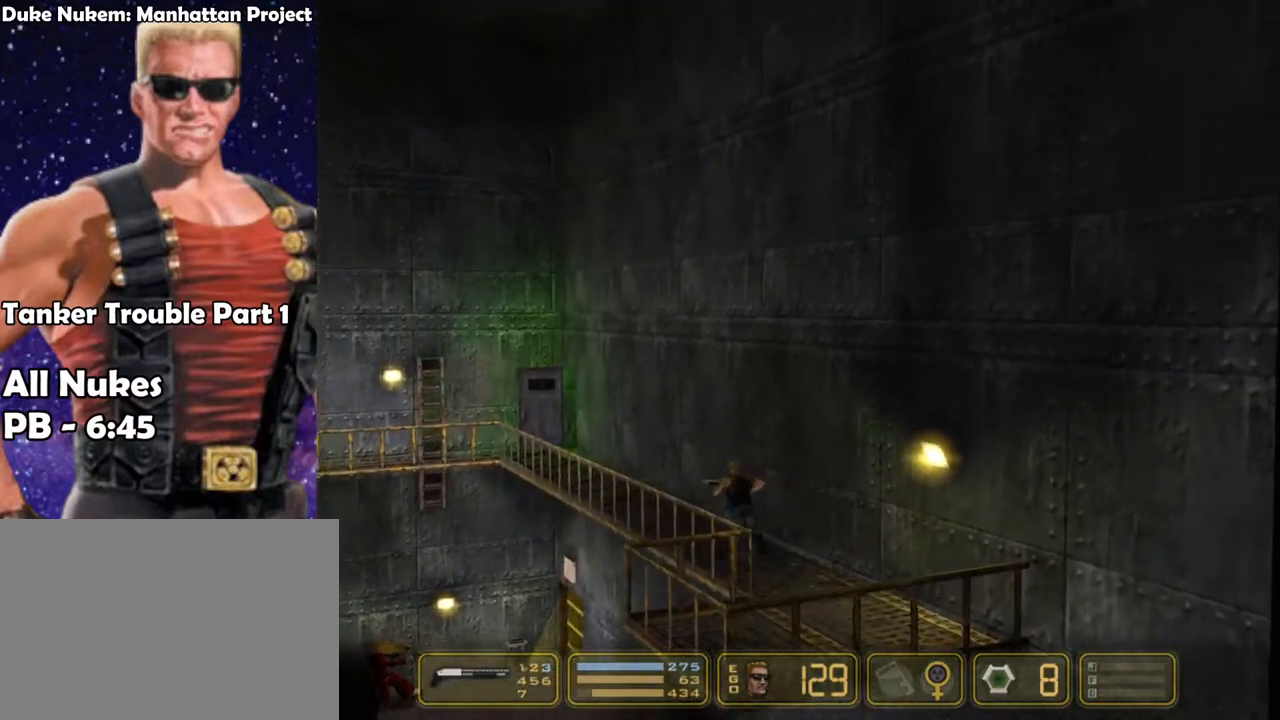
{"keys": ["right"], "events": [[367, "4", "down"], [450, "4", "up"]]}
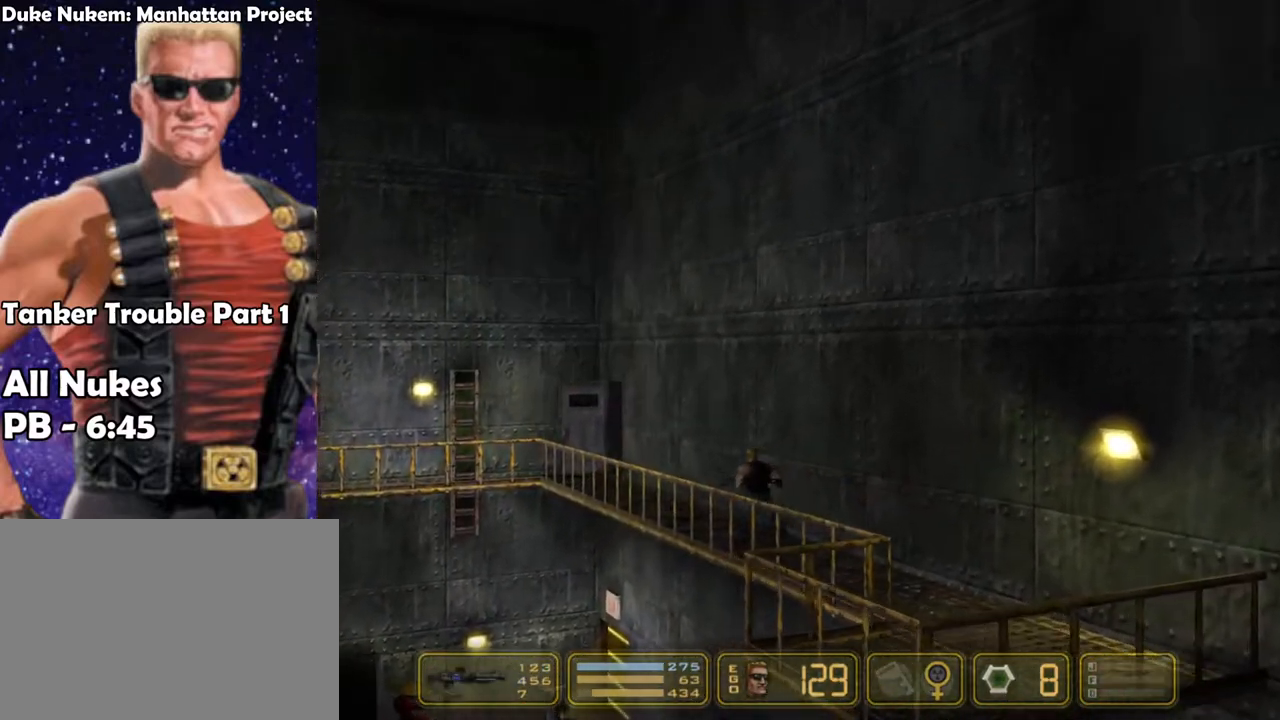
{"keys": ["right"], "events": []}
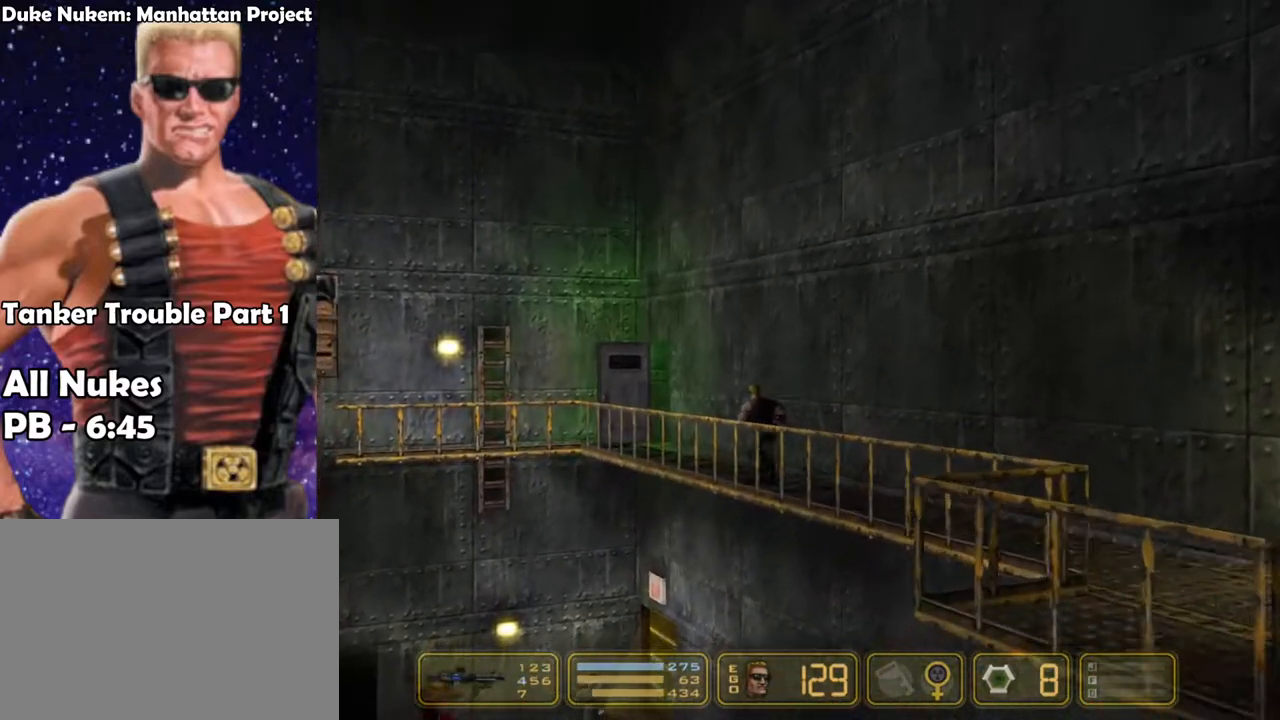
{"keys": ["right"], "events": []}
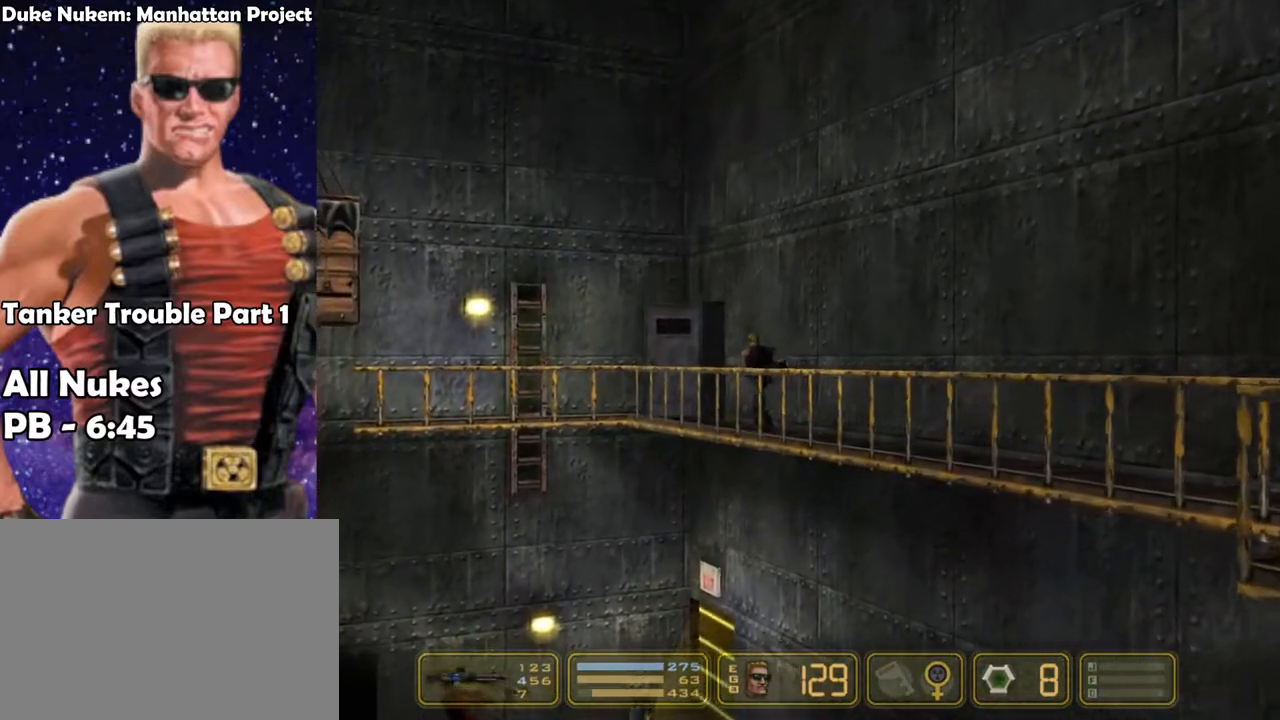
{"keys": ["right"], "events": []}
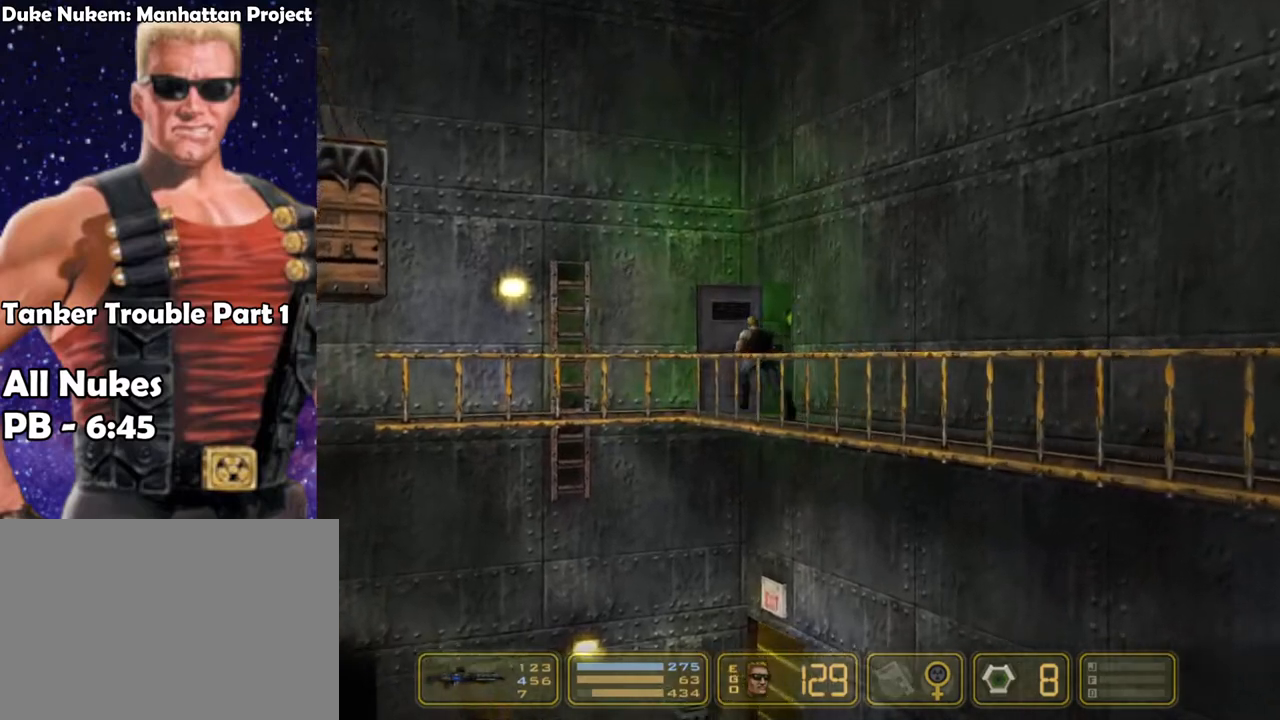
{"keys": ["right"], "events": []}
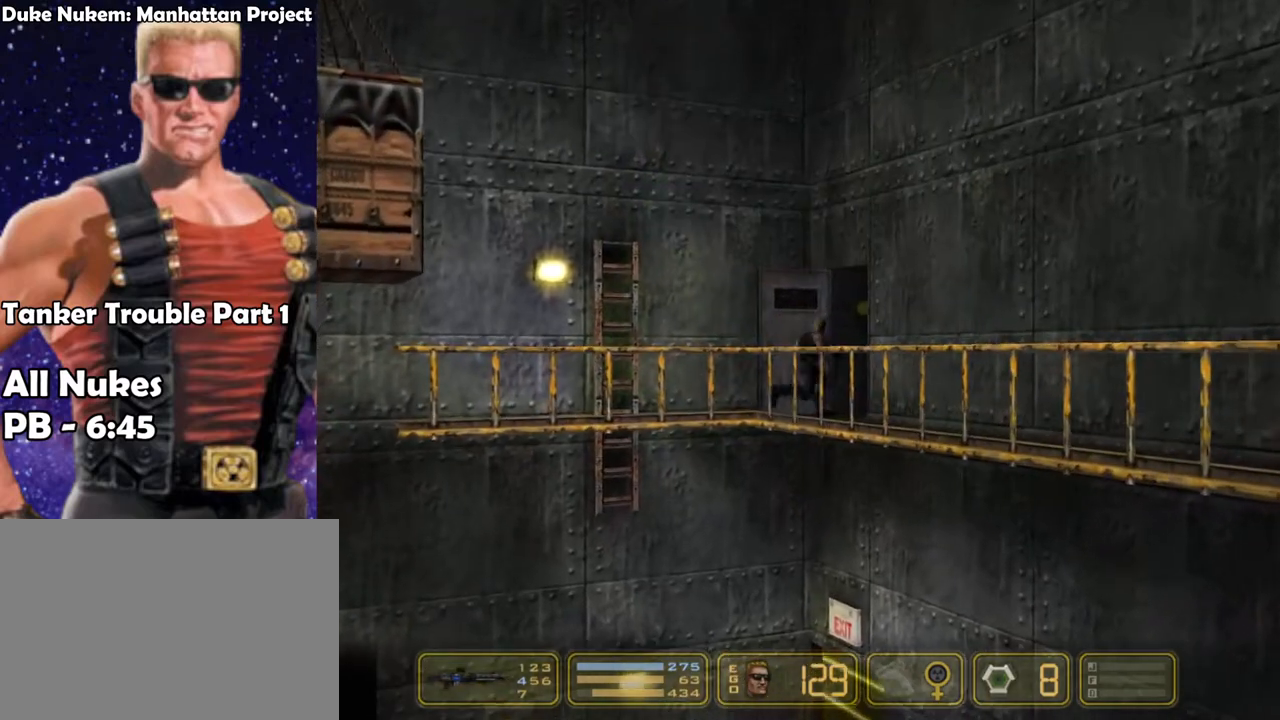
{"keys": ["right"], "events": []}
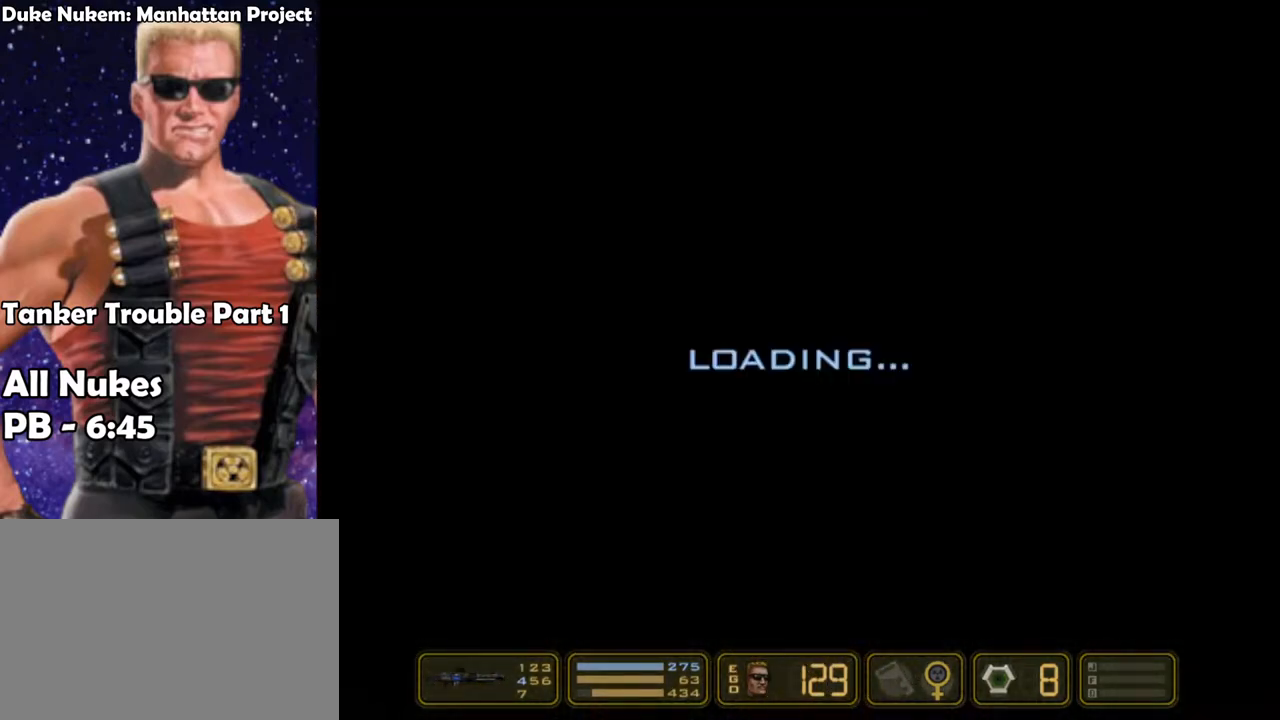
{"keys": ["jump", "right"], "events": [[350, "jump", "down"]]}
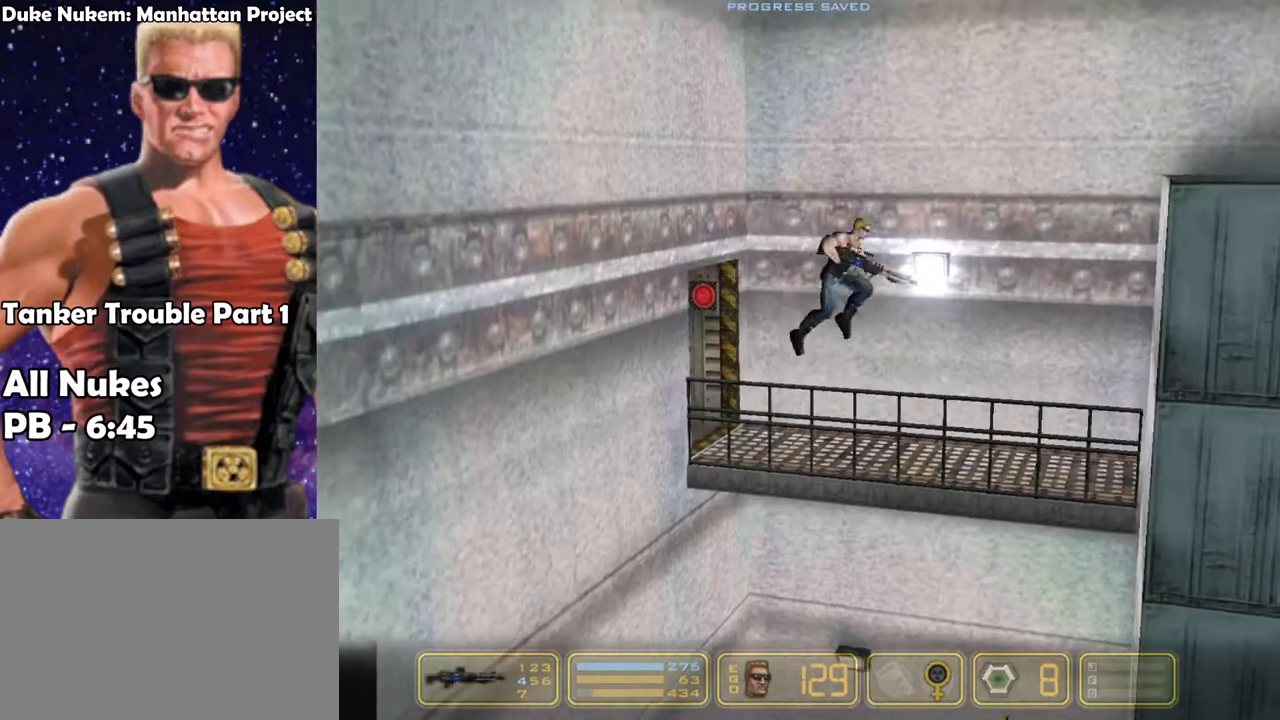
{"keys": ["jump", "right"], "events": [[133, "jump", "up"], [317, "jump", "down"]]}
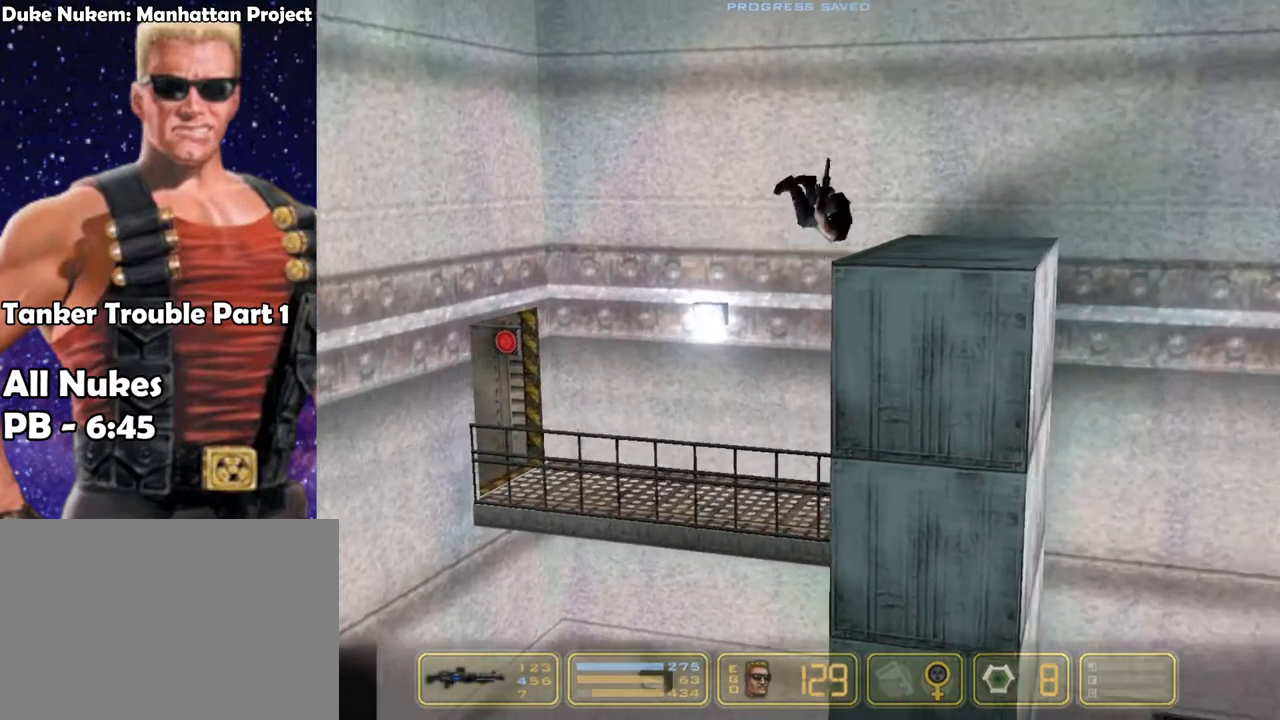
{"keys": ["jump", "right"], "events": [[17, "jump", "up"], [433, "jump", "down"]]}
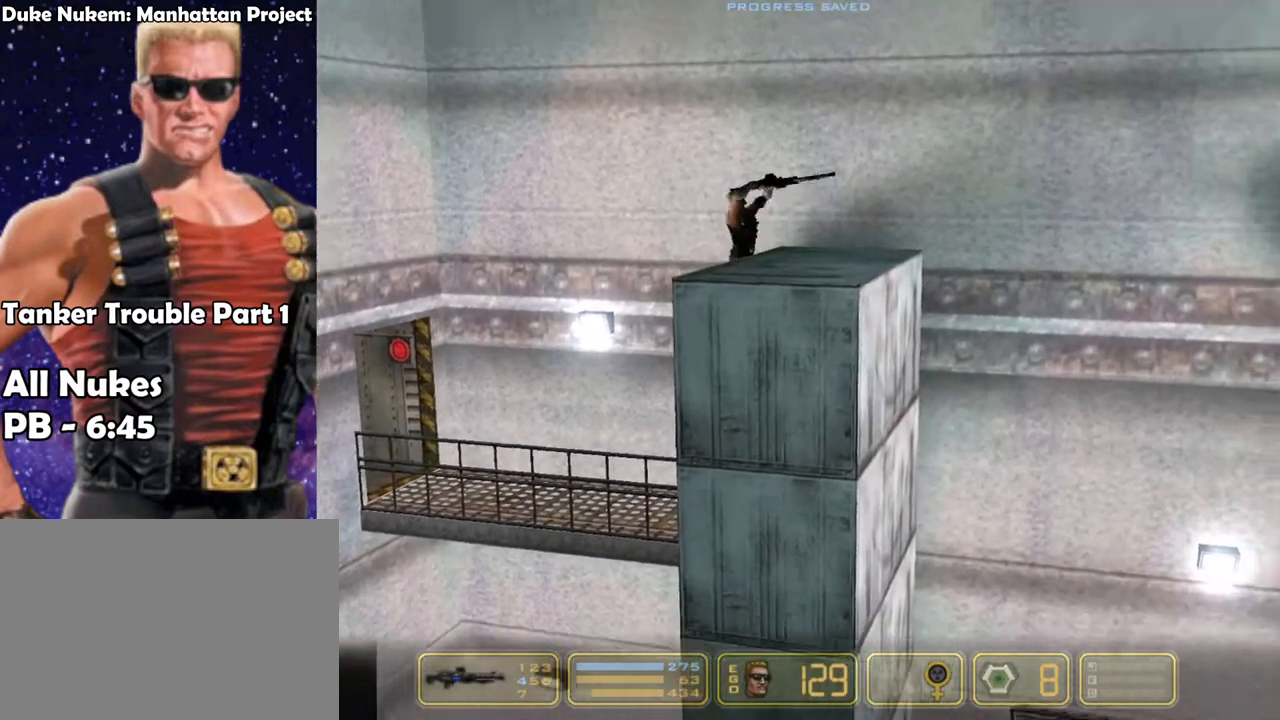
{"keys": ["right"], "events": [[67, "jump", "up"]]}
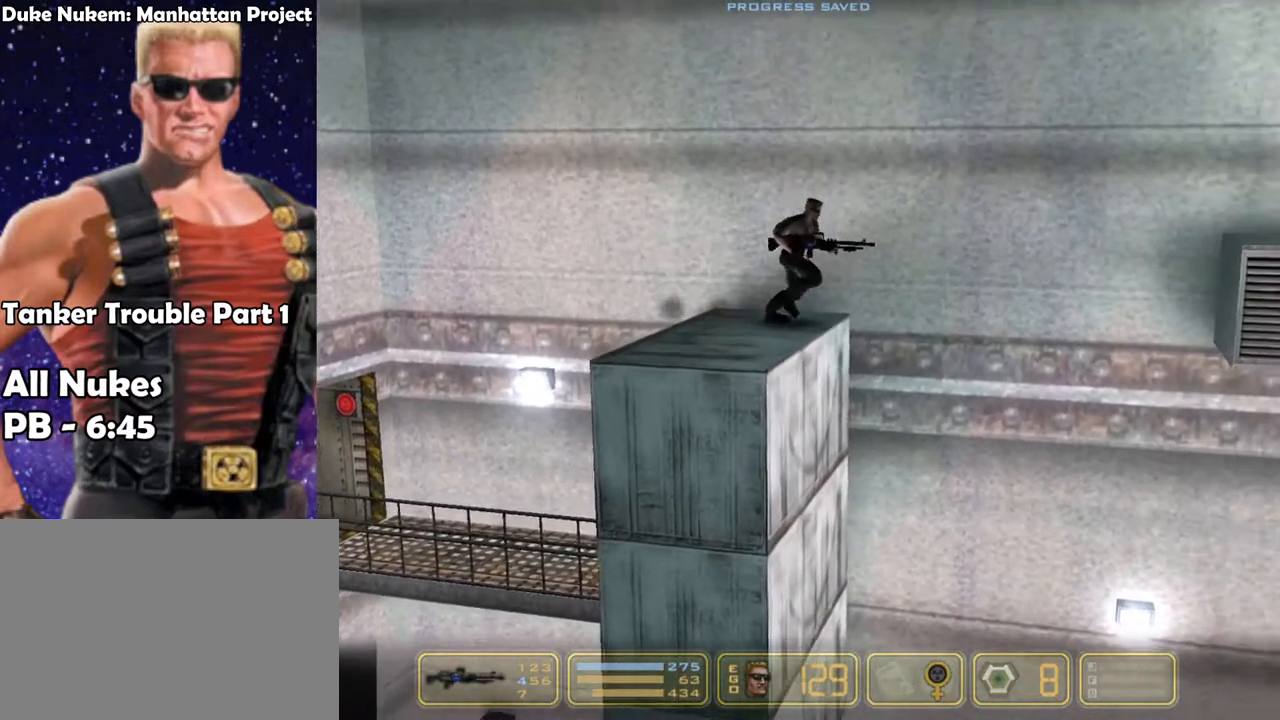
{"keys": ["jump", "right"], "events": [[83, "jump", "down"], [283, "jump", "up"], [467, "jump", "down"]]}
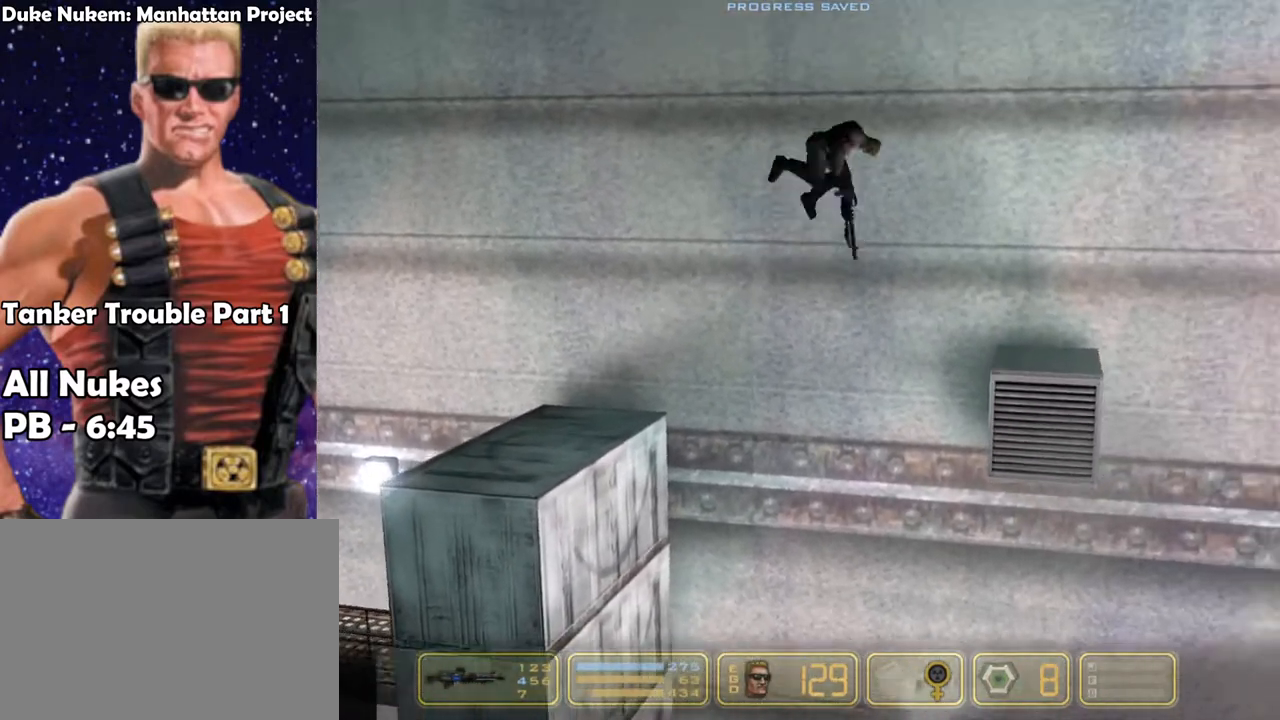
{"keys": ["right"], "events": [[17, "jump", "up"]]}
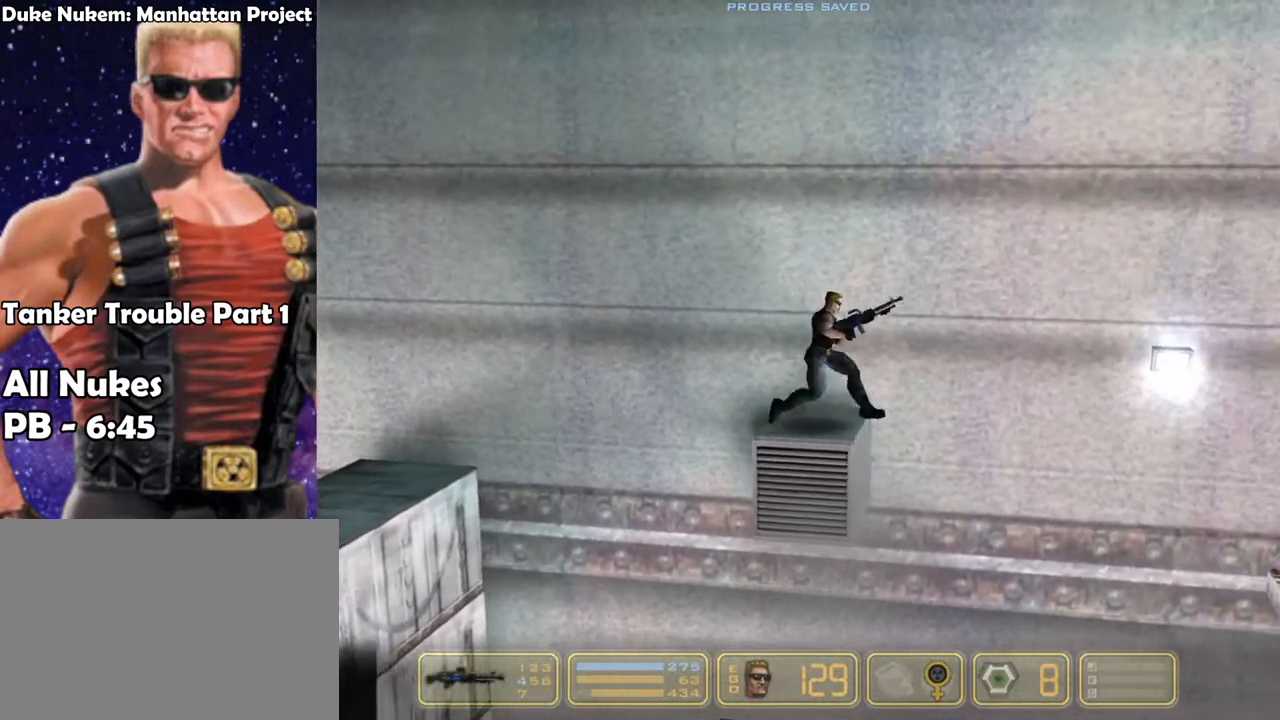
{"keys": ["right"], "events": [[117, "jump", "down"], [450, "jump", "up"]]}
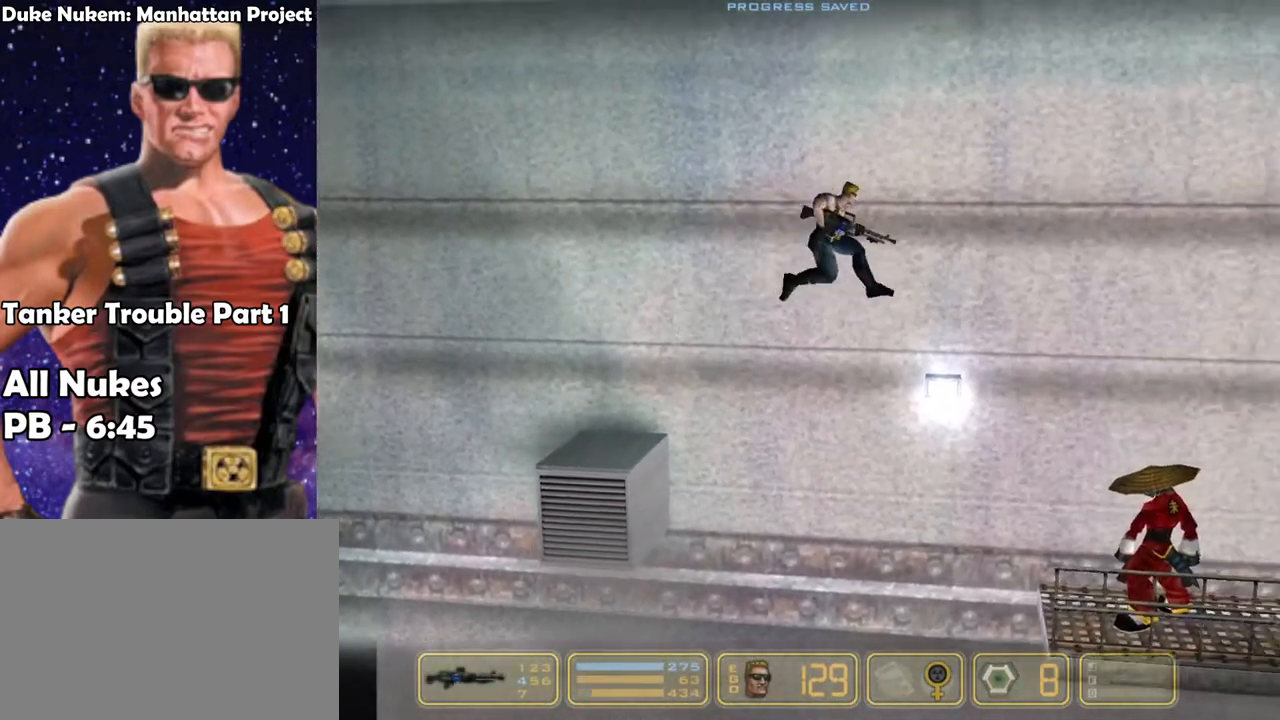
{"keys": ["kick", "right"], "events": [[183, "jump", "down"], [467, "jump", "up"], [500, "kick", "down"]]}
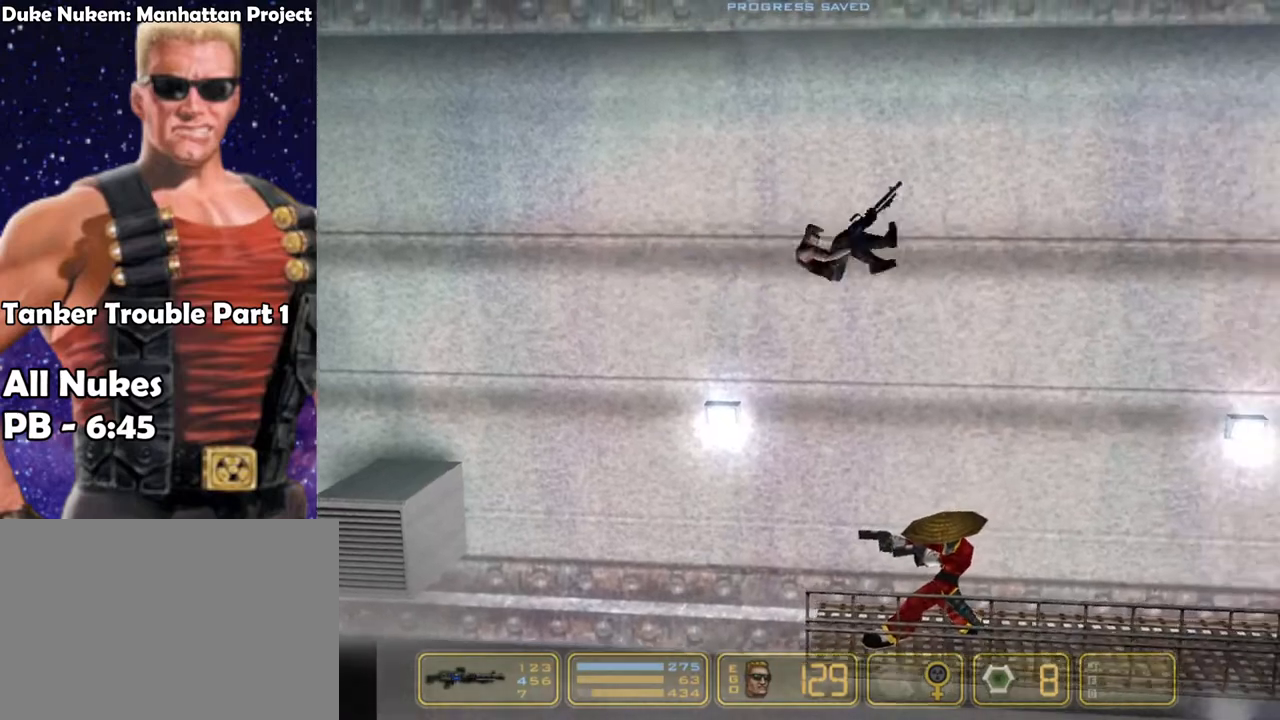
{"keys": ["right"], "events": [[167, "kick", "up"]]}
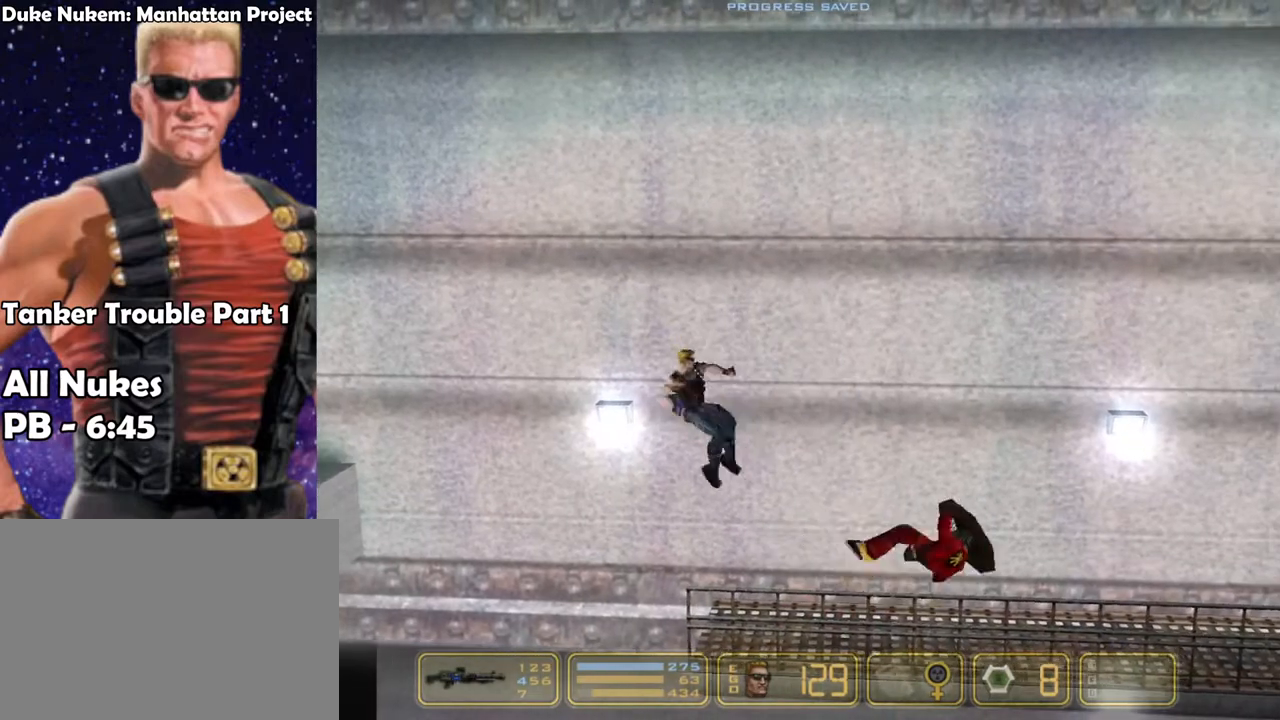
{"keys": ["right", "shoot"], "events": [[400, "shoot", "down"]]}
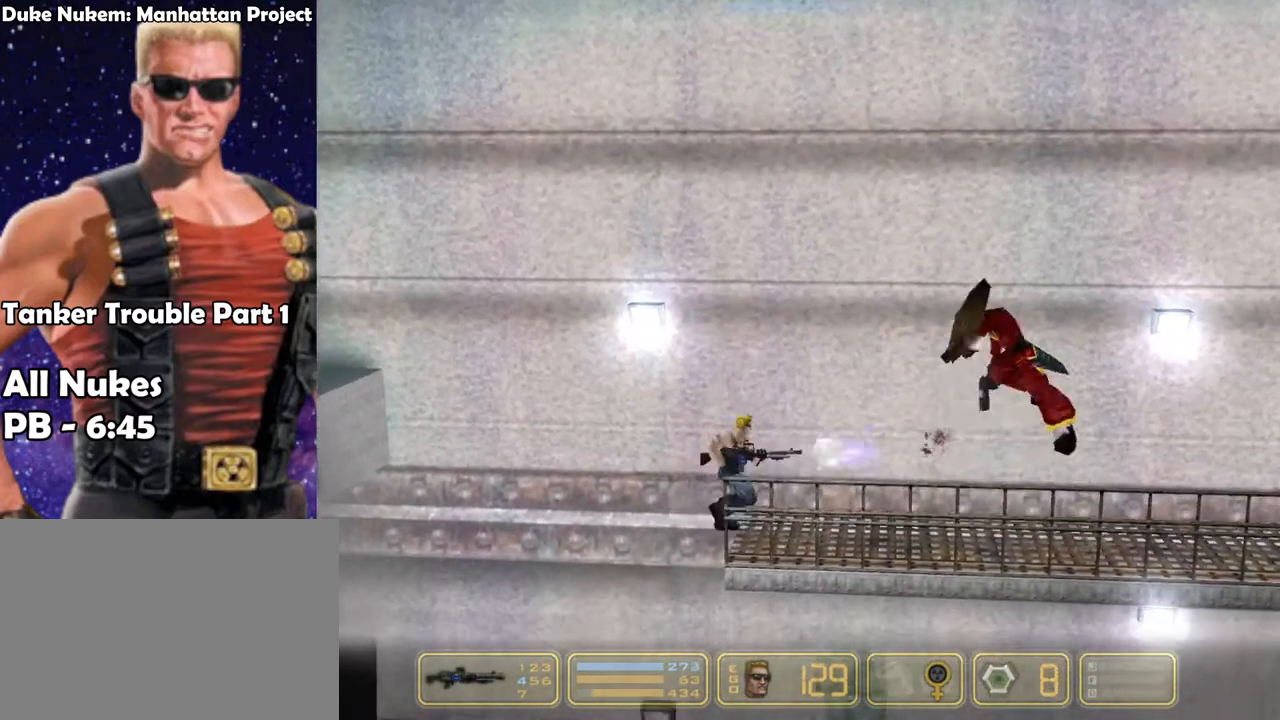
{"keys": ["right", "shoot"], "events": []}
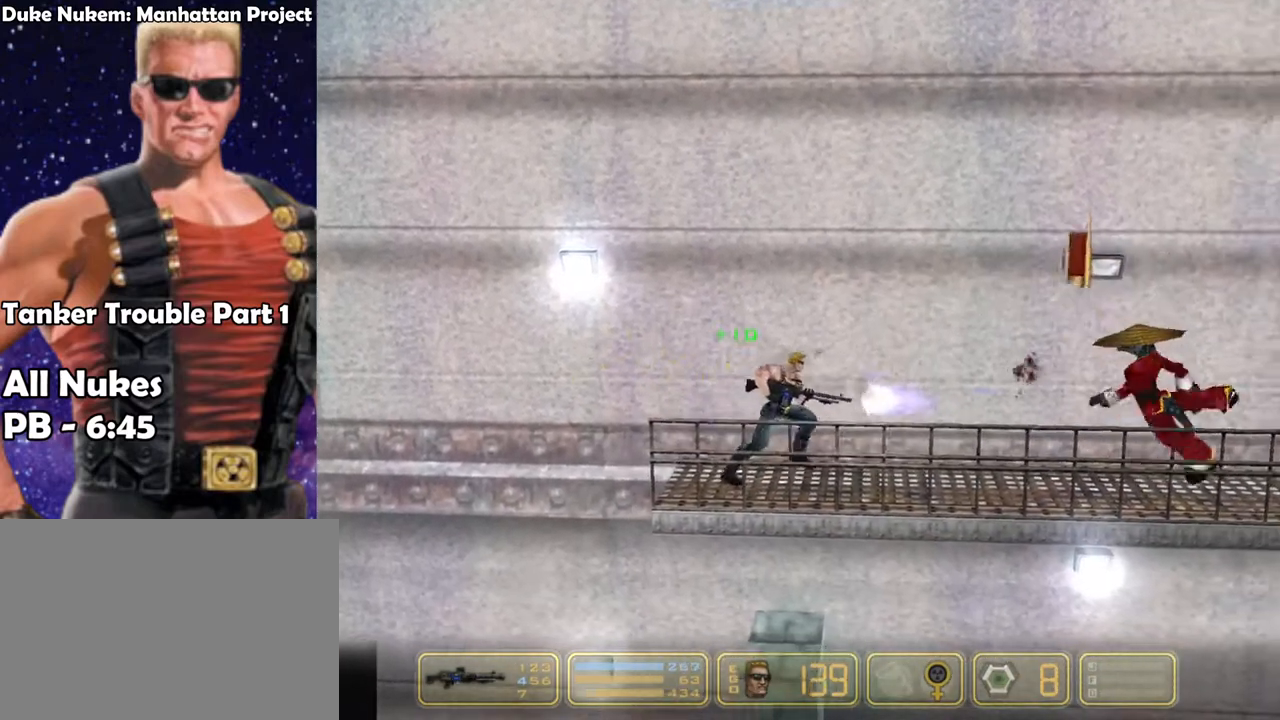
{"keys": ["right"], "events": [[50, "shoot", "up"], [150, "jump", "down"], [250, "jump", "up"]]}
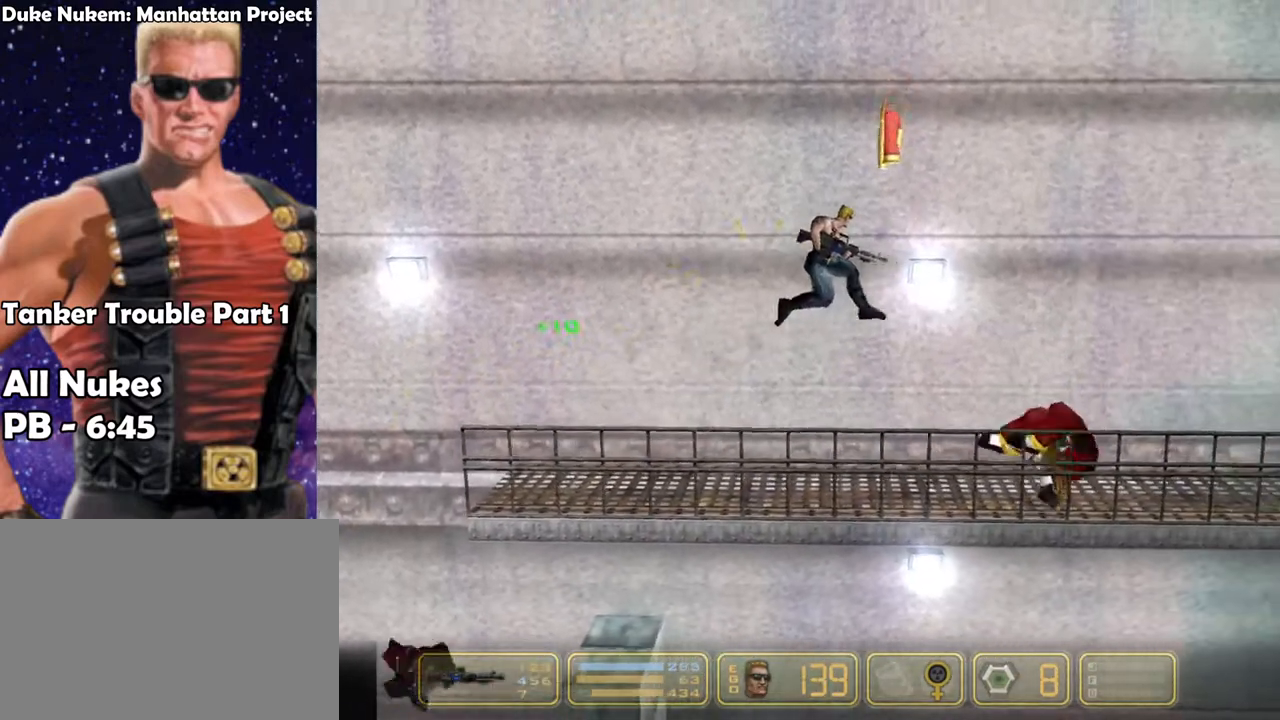
{"keys": ["right"], "events": [[83, "jump", "down"], [217, "jump", "up"]]}
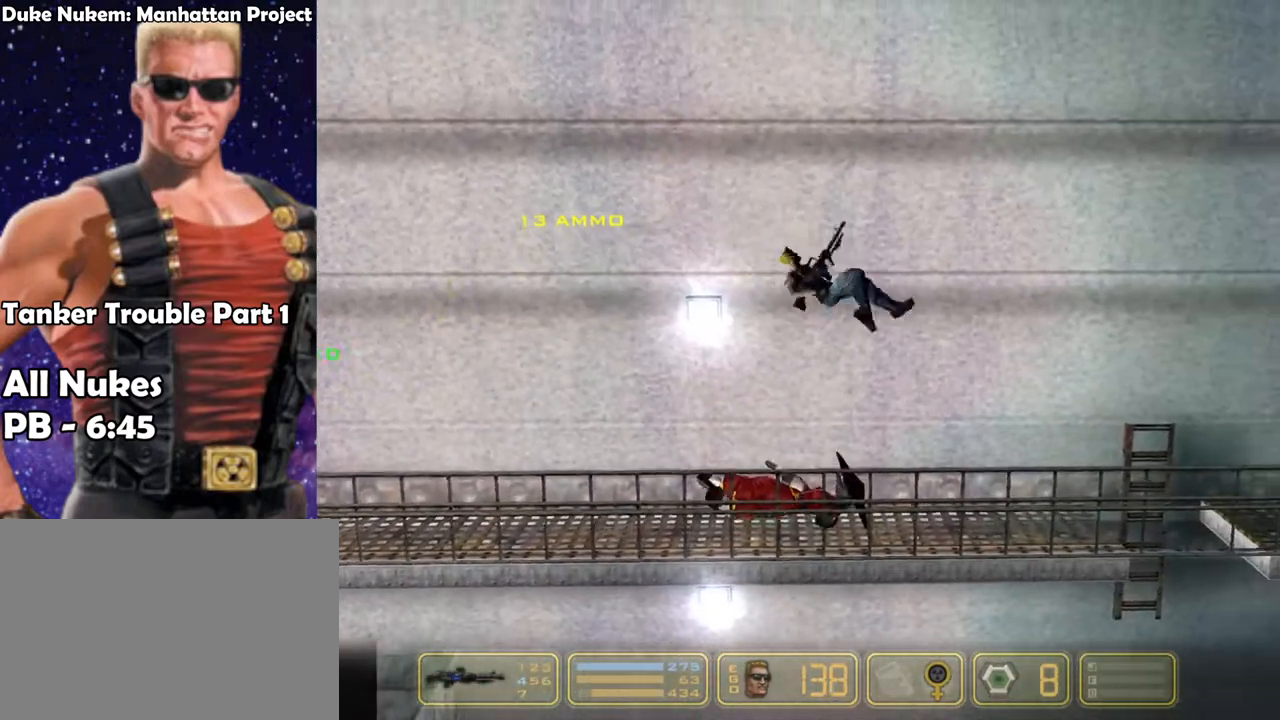
{"keys": ["right"], "events": [[317, "jump", "down"], [467, "jump", "up"]]}
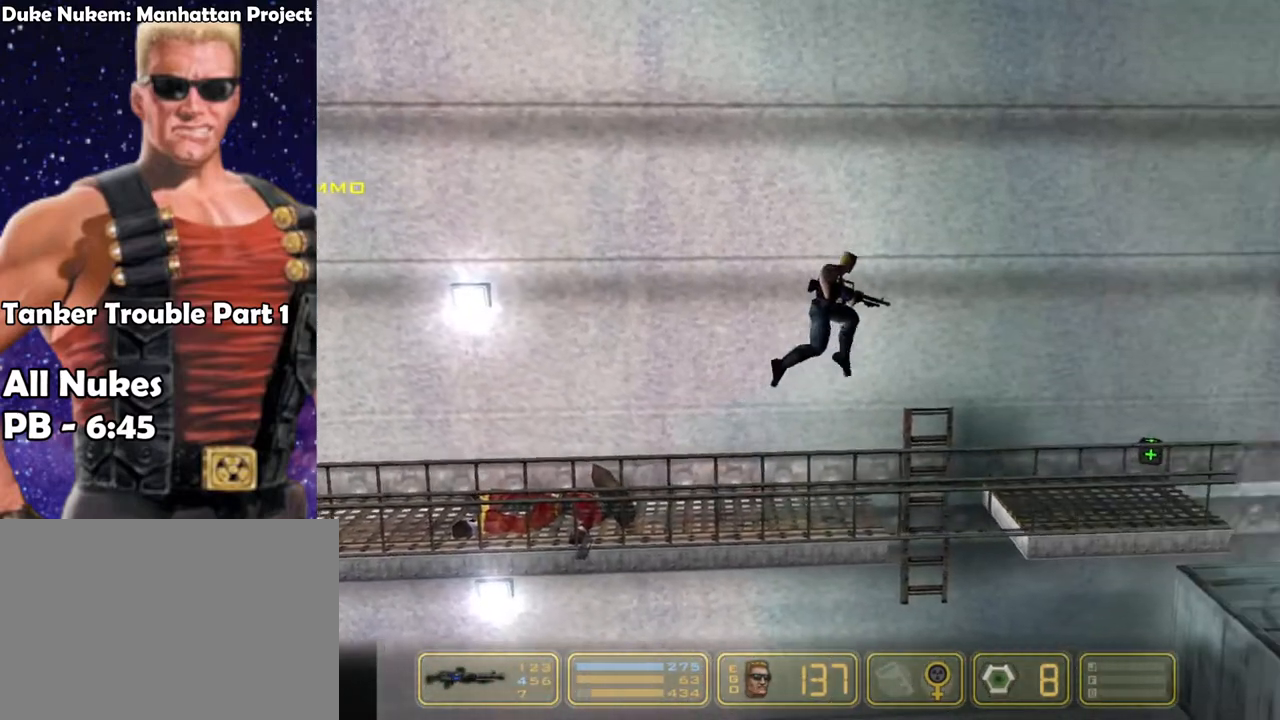
{"keys": ["right"], "events": []}